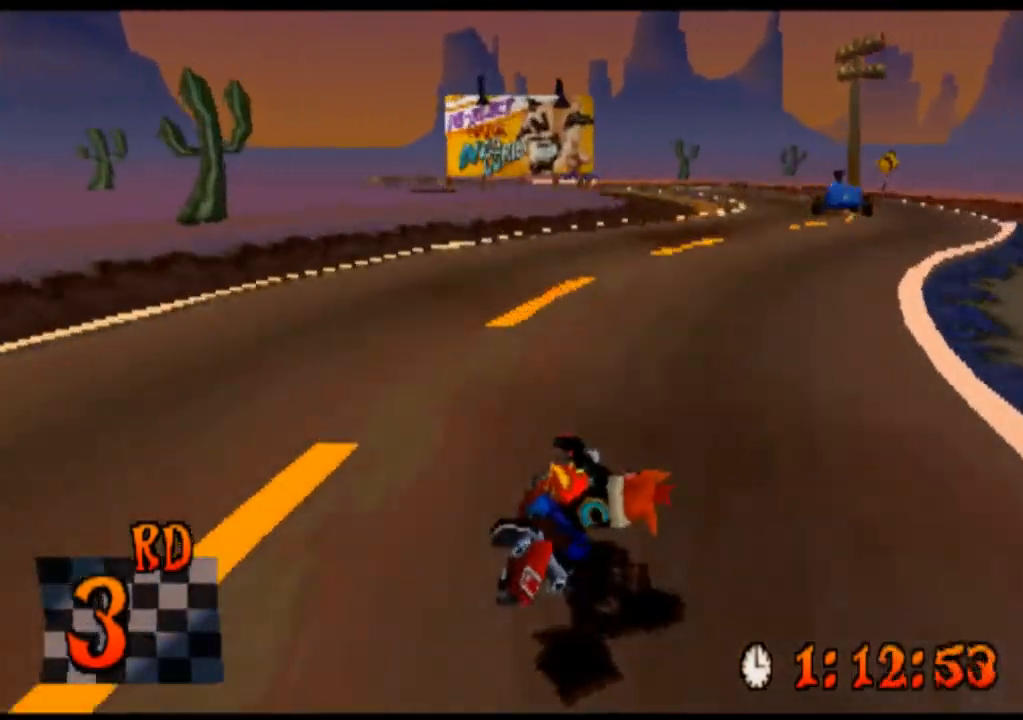
Gameplay with a controller (PlayStation layout); each line is a JSON object with the inputs held at the frame after it. "events" lists button and stick changes between this image and that frame as [ms after this image, input, new state], when the widget could be followed in between. Not read: L3 R3 right_stick.
{"buttons": ["CROSS"], "left_stick": "center", "events": [[133, "CROSS", "up"], [300, "CROSS", "down"], [367, "DPAD_RIGHT", "up"], [367, "left_stick", "center"]]}
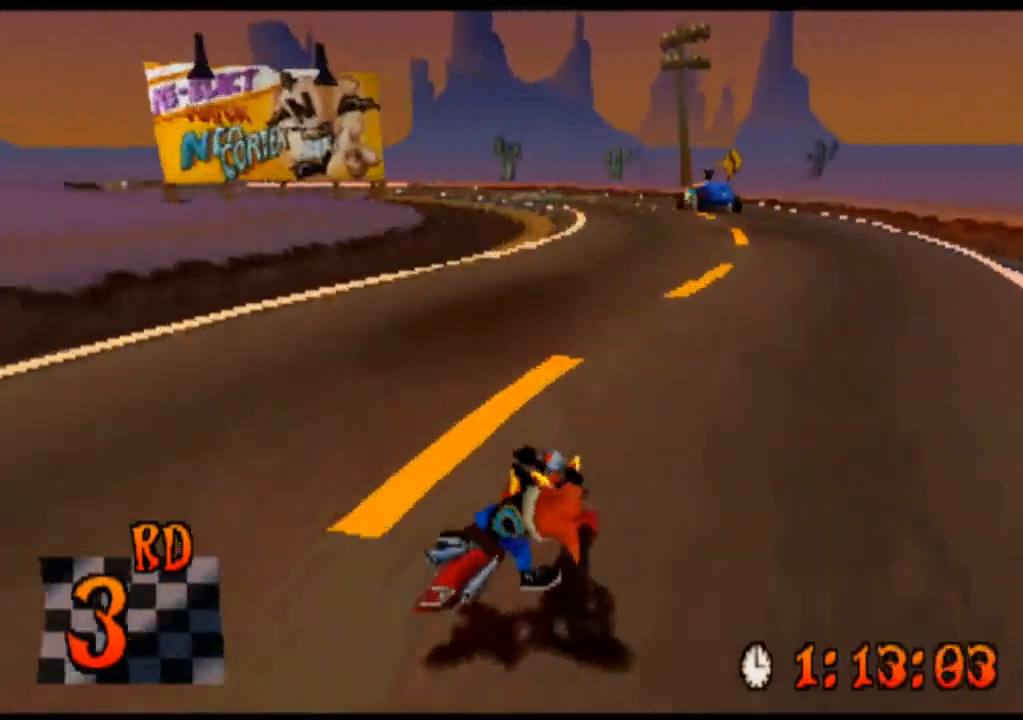
{"buttons": ["CROSS", "DPAD_LEFT"], "left_stick": "left", "events": [[200, "DPAD_LEFT", "down"], [200, "left_stick", "left"]]}
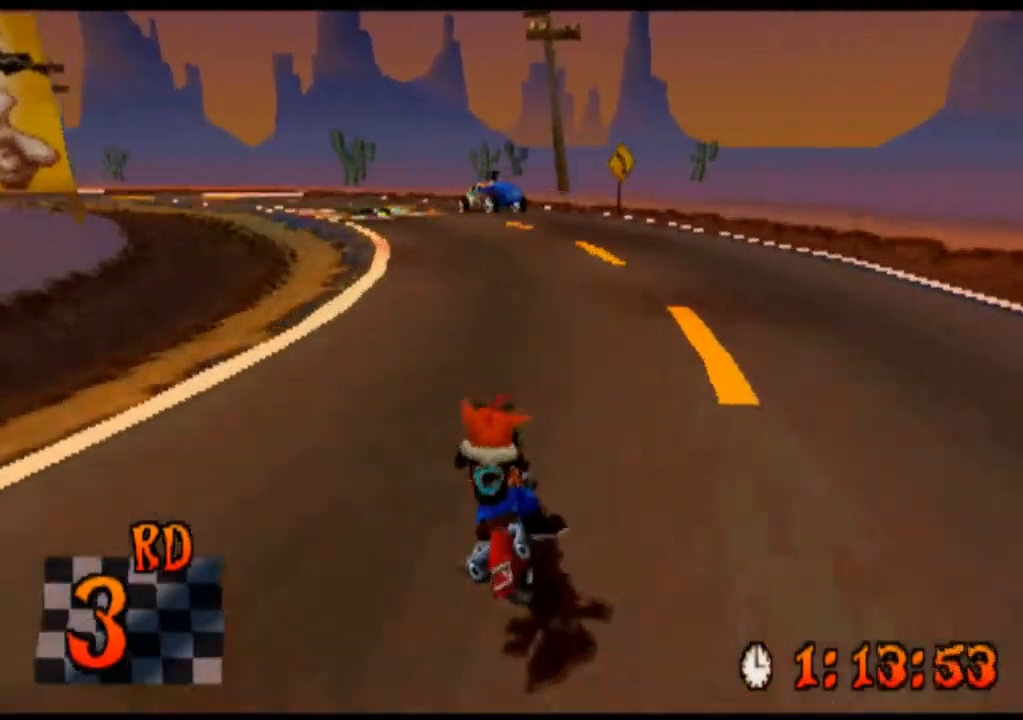
{"buttons": [], "left_stick": "center", "events": [[67, "CROSS", "up"], [500, "DPAD_LEFT", "up"], [500, "left_stick", "center"]]}
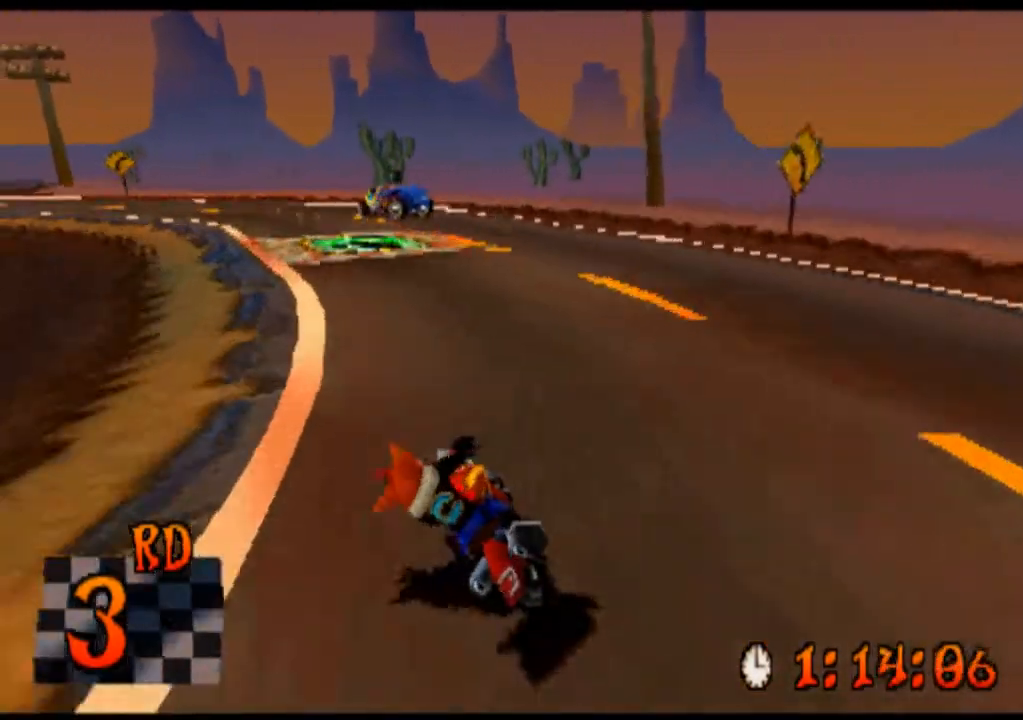
{"buttons": ["DPAD_LEFT"], "left_stick": "left", "events": [[267, "DPAD_LEFT", "down"], [267, "left_stick", "left"]]}
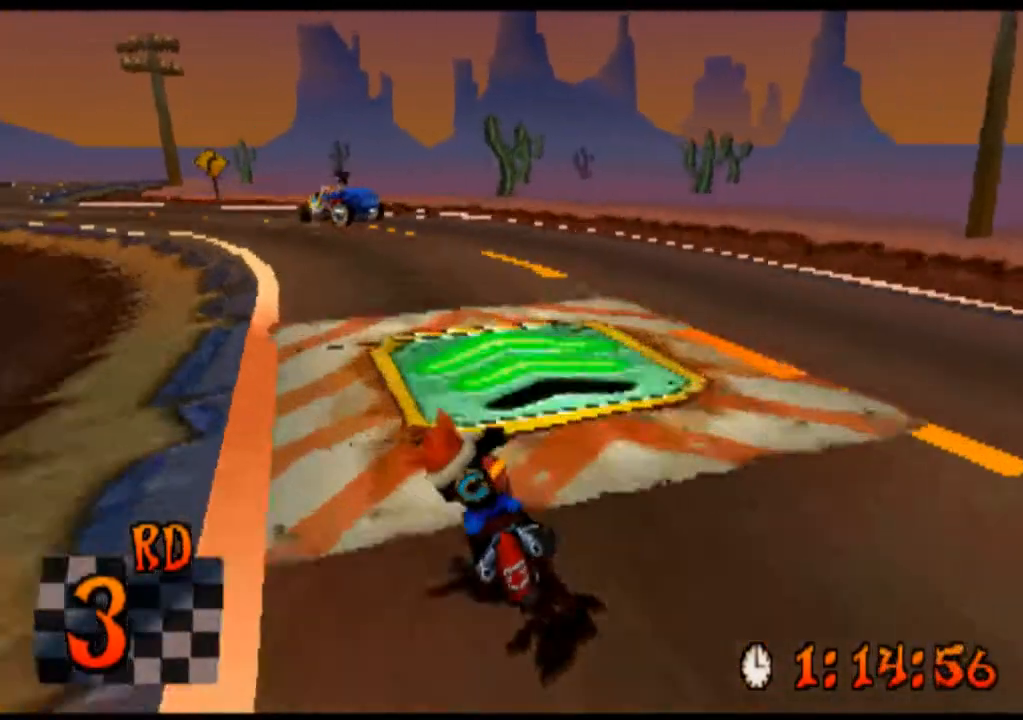
{"buttons": ["CROSS"], "left_stick": "left", "events": [[467, "CROSS", "down"], [467, "DPAD_LEFT", "up"]]}
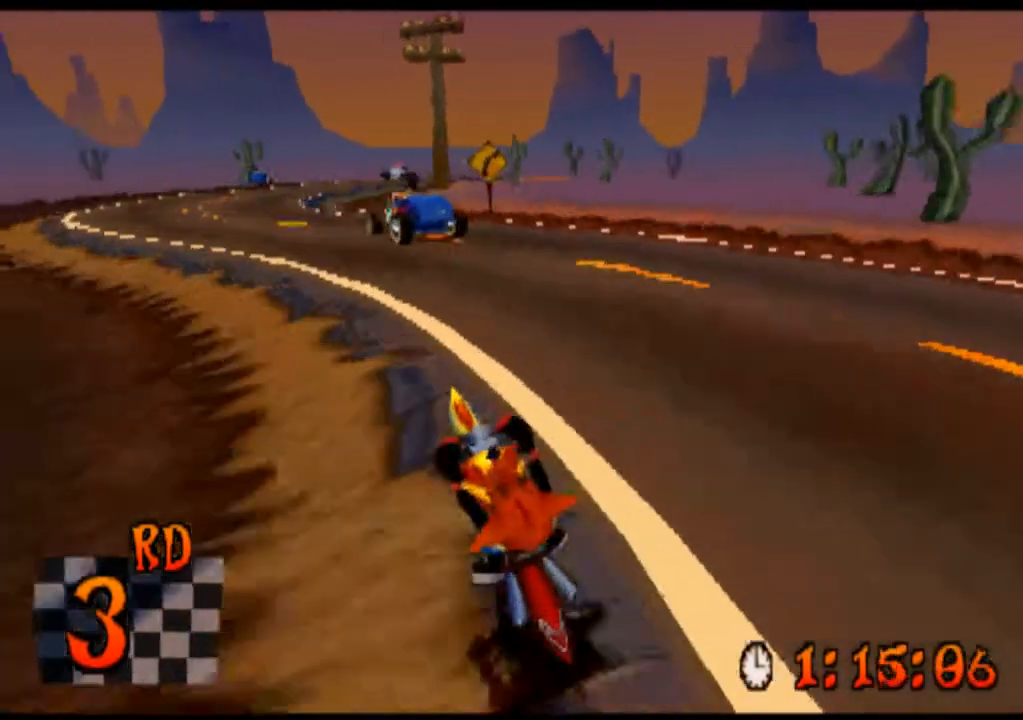
{"buttons": ["CROSS"], "left_stick": "center", "events": [[133, "DPAD_RIGHT", "down"], [133, "left_stick", "right"], [333, "DPAD_RIGHT", "up"], [333, "left_stick", "center"]]}
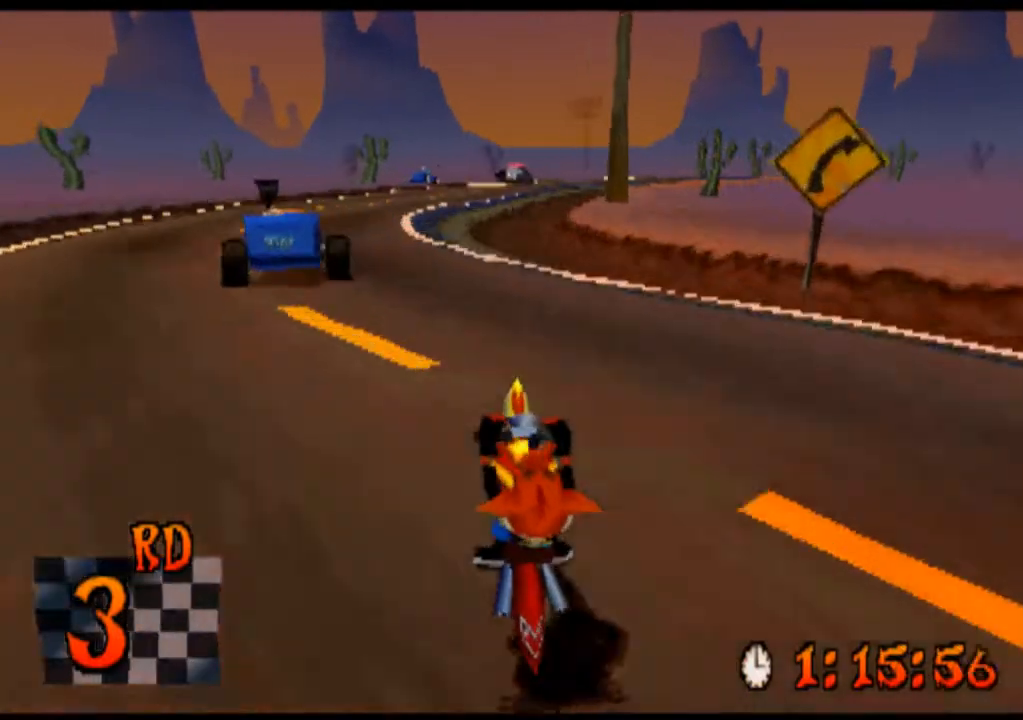
{"buttons": ["CROSS", "DPAD_RIGHT"], "left_stick": "right", "events": [[467, "DPAD_RIGHT", "down"], [467, "left_stick", "right"]]}
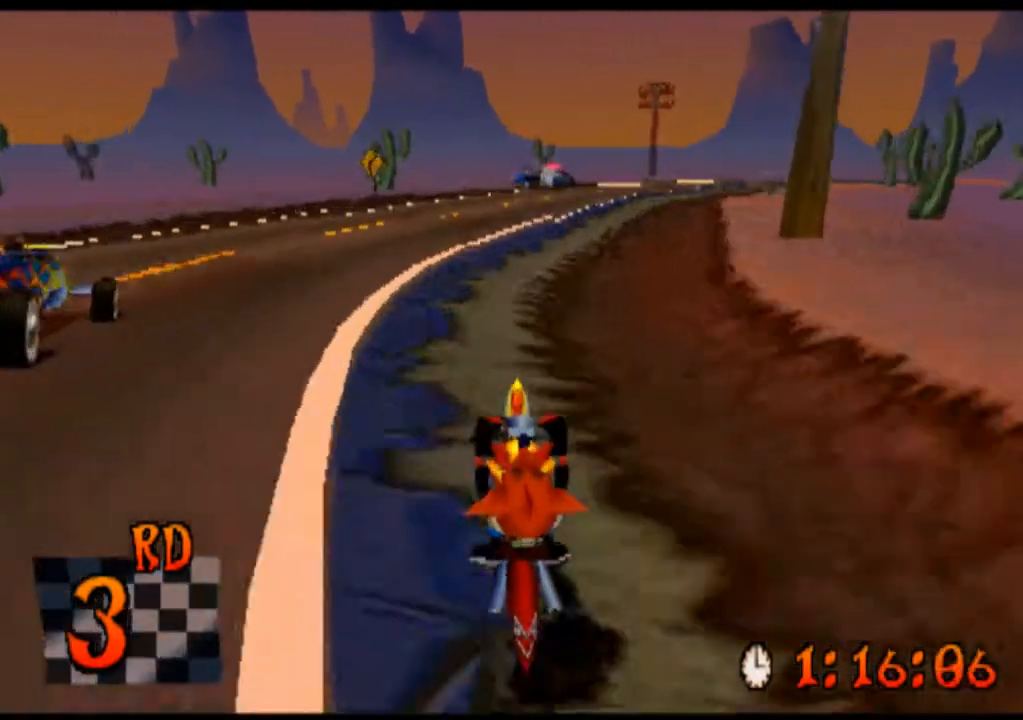
{"buttons": ["CROSS", "DPAD_RIGHT"], "left_stick": "right", "events": [[300, "DPAD_RIGHT", "up"], [300, "left_stick", "center"], [467, "DPAD_RIGHT", "down"], [467, "left_stick", "right"]]}
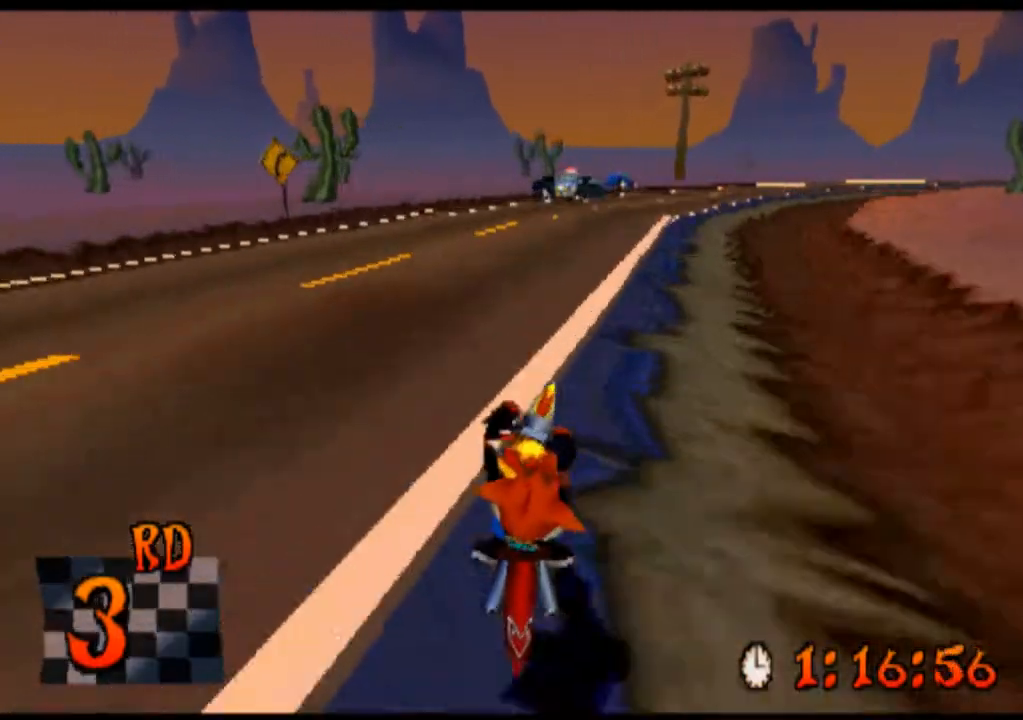
{"buttons": ["CROSS", "DPAD_RIGHT"], "left_stick": "right", "events": []}
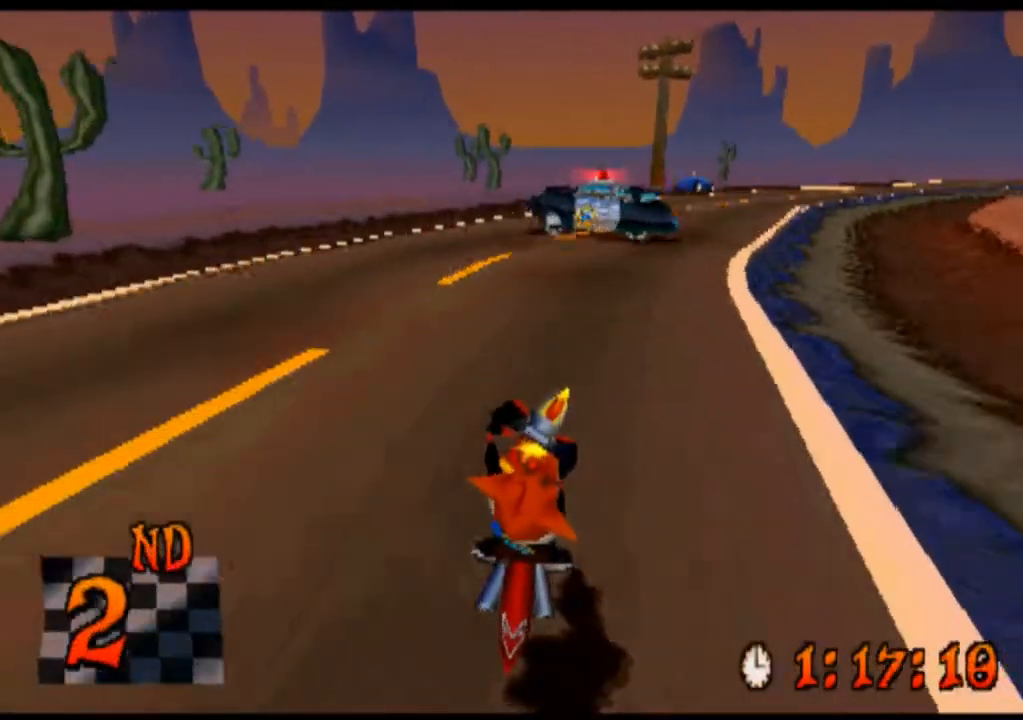
{"buttons": ["CROSS", "DPAD_RIGHT"], "left_stick": "right", "events": []}
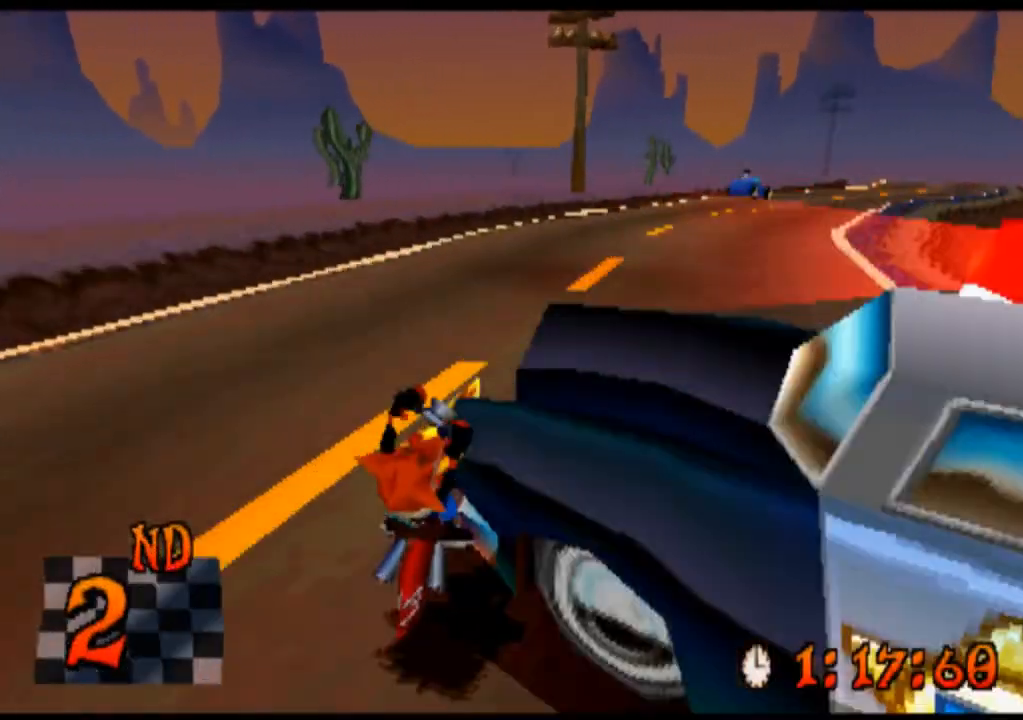
{"buttons": ["CROSS", "DPAD_RIGHT"], "left_stick": "right", "events": []}
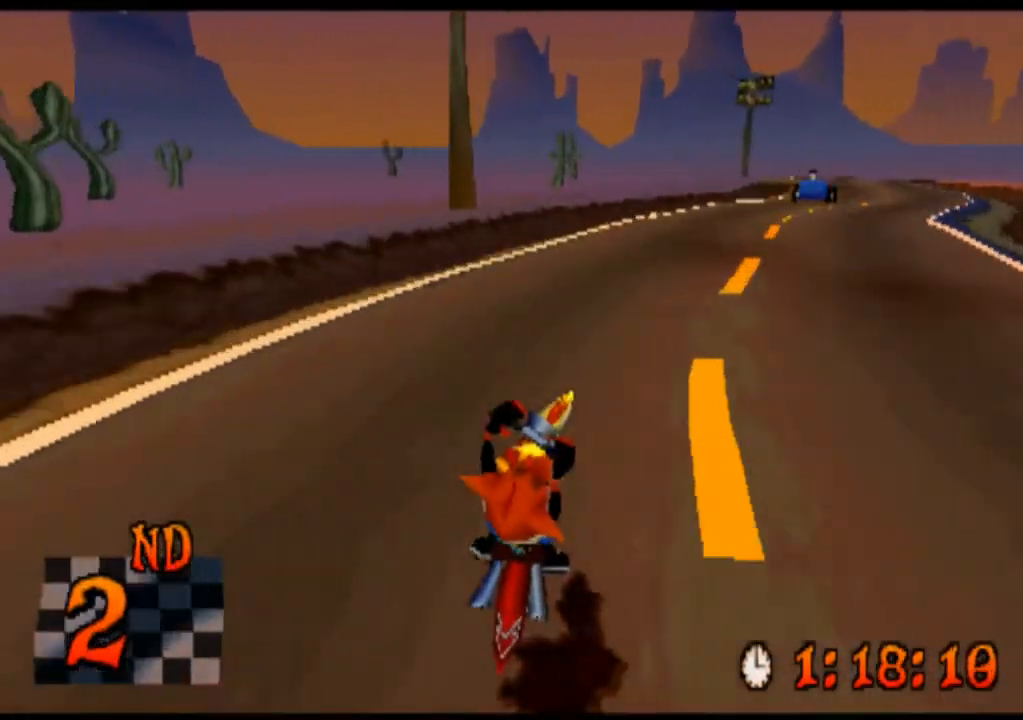
{"buttons": ["CROSS", "DPAD_RIGHT"], "left_stick": "right", "events": []}
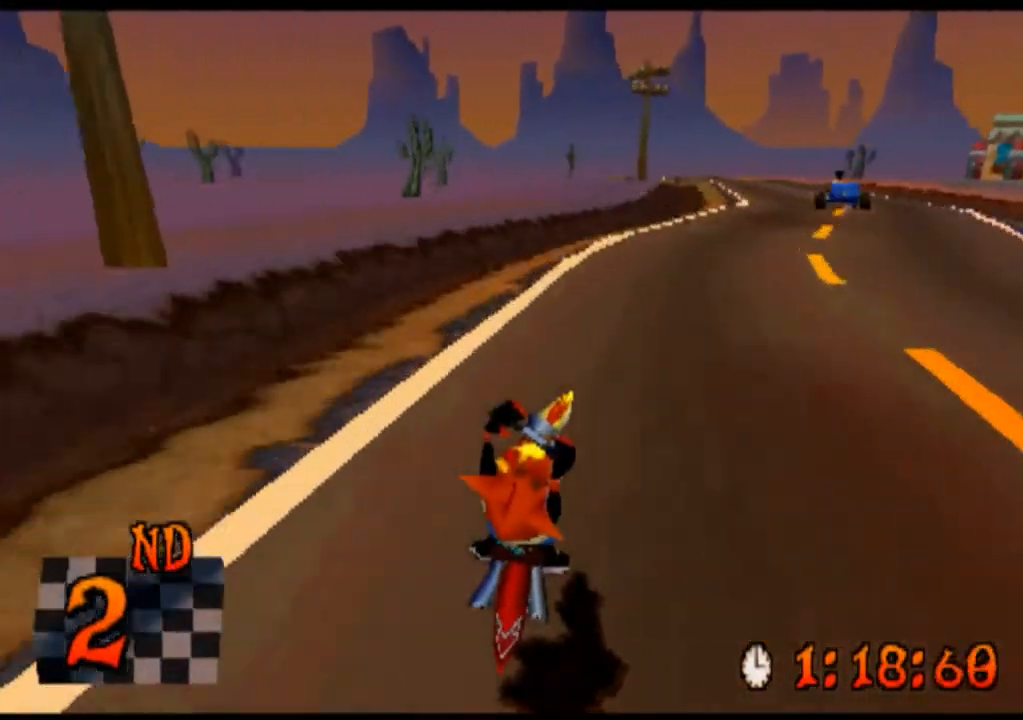
{"buttons": ["CROSS"], "left_stick": "center", "events": [[500, "DPAD_RIGHT", "up"], [500, "left_stick", "center"]]}
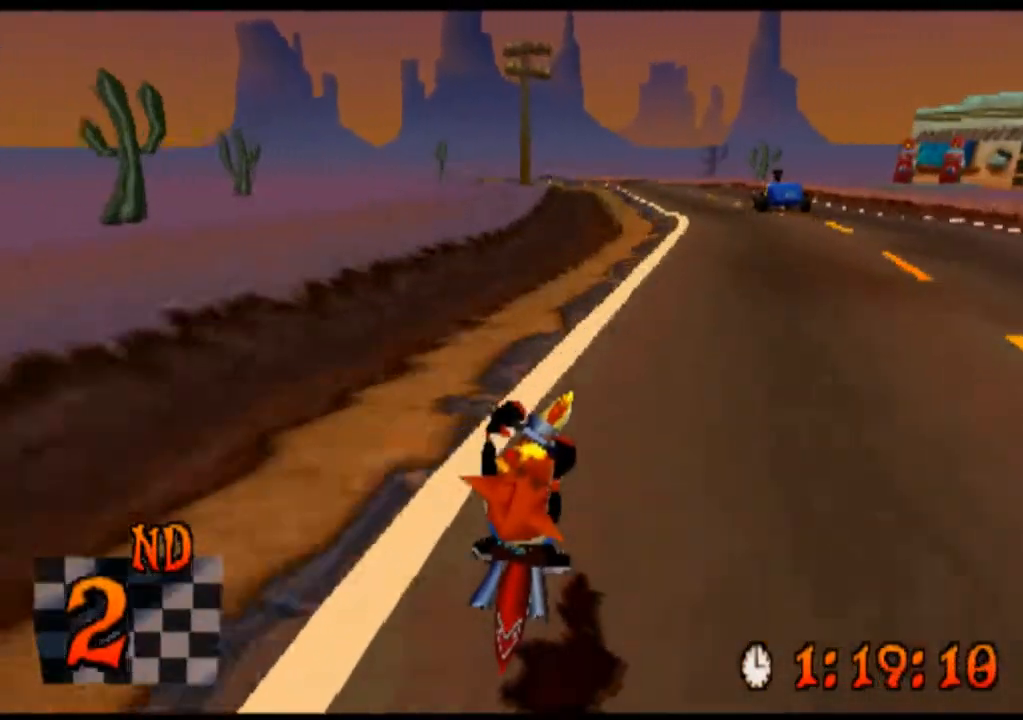
{"buttons": ["CROSS"], "left_stick": "center", "events": []}
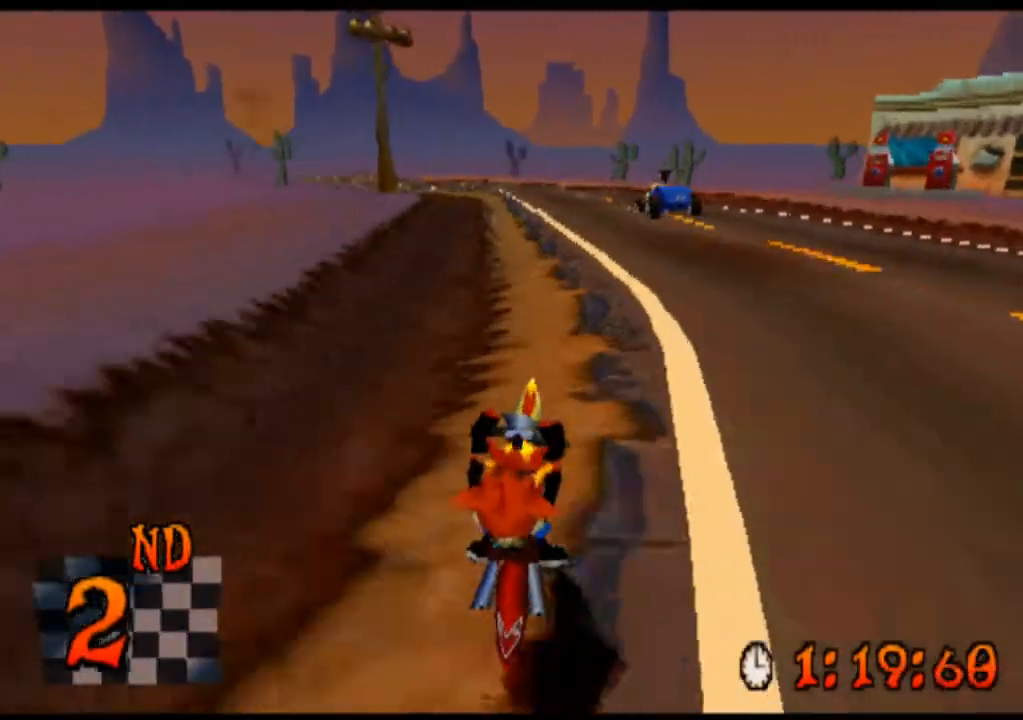
{"buttons": ["CROSS", "DPAD_LEFT"], "left_stick": "left", "events": [[167, "DPAD_LEFT", "down"], [167, "left_stick", "left"]]}
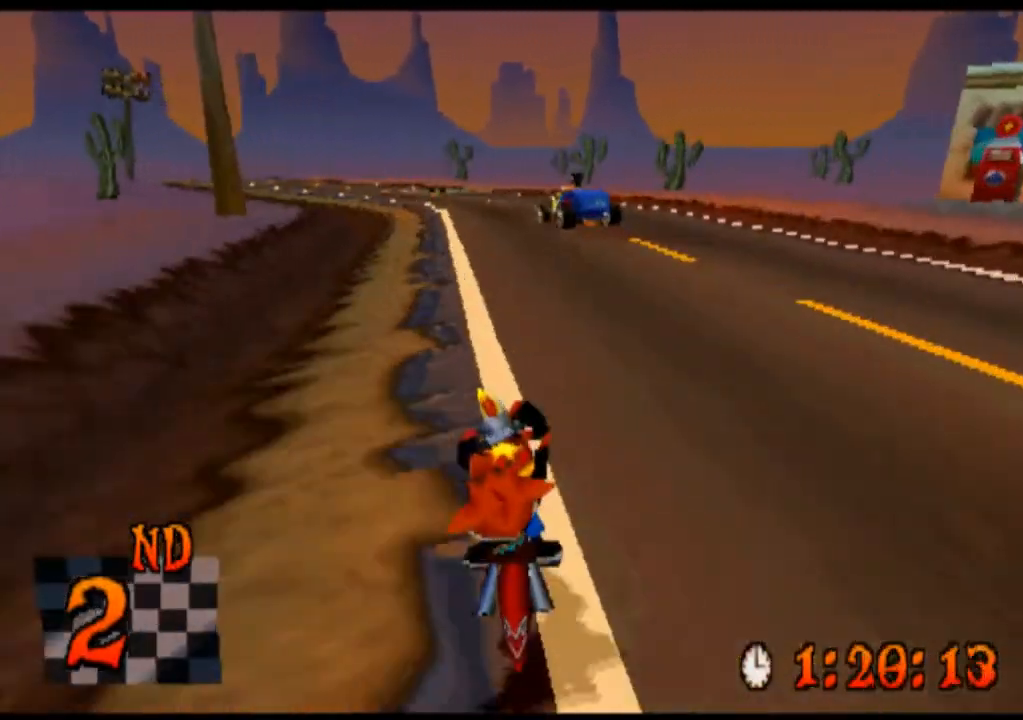
{"buttons": ["CROSS", "DPAD_LEFT"], "left_stick": "left", "events": [[267, "DPAD_LEFT", "up"], [433, "DPAD_LEFT", "down"]]}
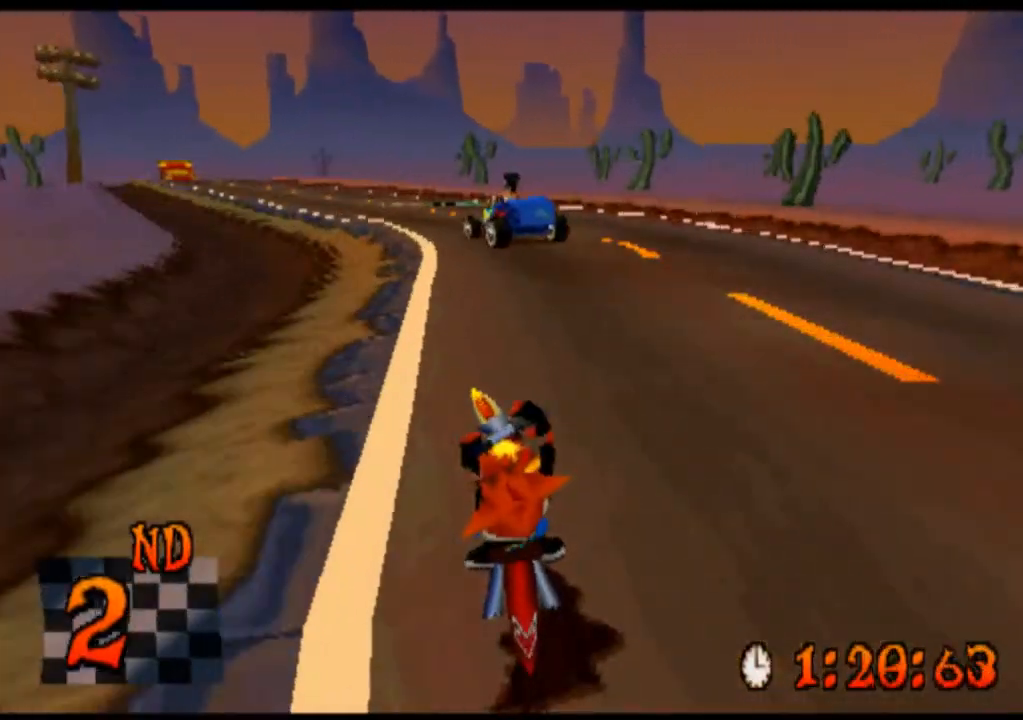
{"buttons": ["CROSS", "DPAD_RIGHT"], "left_stick": "right", "events": [[267, "DPAD_LEFT", "up"], [400, "DPAD_RIGHT", "down"], [400, "left_stick", "right"]]}
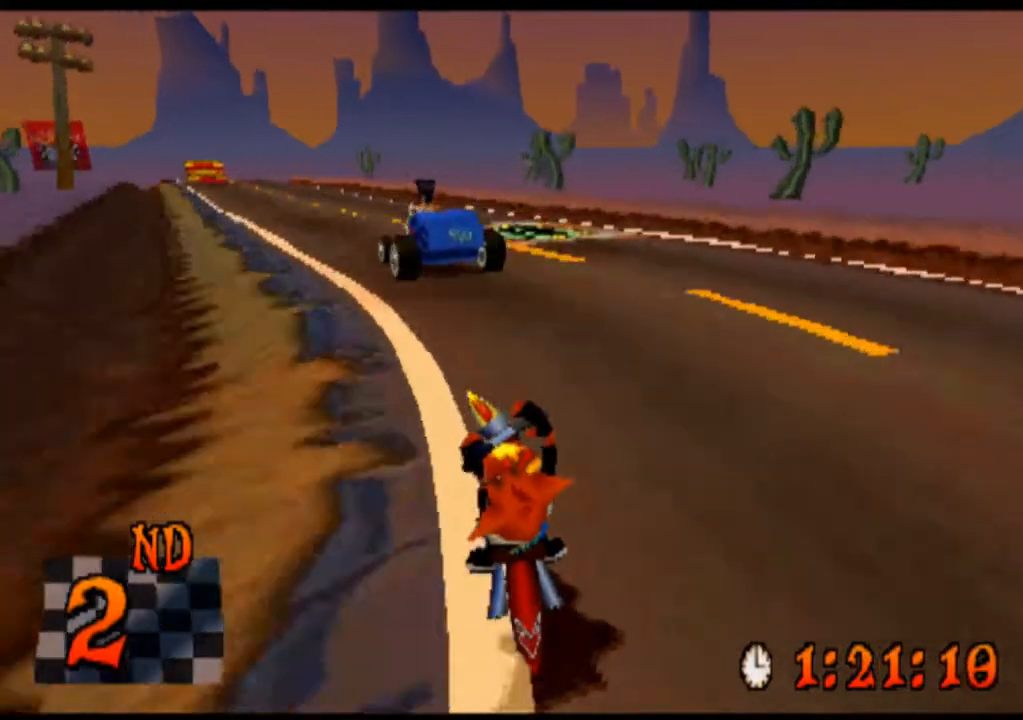
{"buttons": ["CROSS"], "left_stick": "center", "events": [[433, "DPAD_RIGHT", "up"], [433, "left_stick", "center"]]}
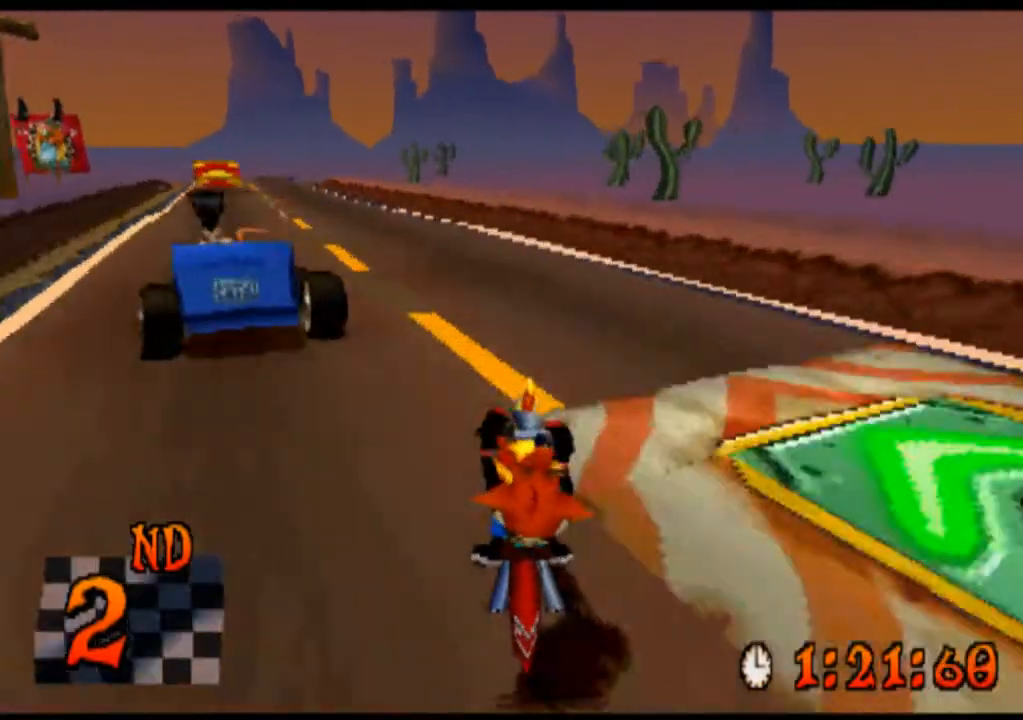
{"buttons": ["DPAD_LEFT"], "left_stick": "left", "events": [[33, "CROSS", "up"], [33, "DPAD_LEFT", "down"], [33, "left_stick", "left"]]}
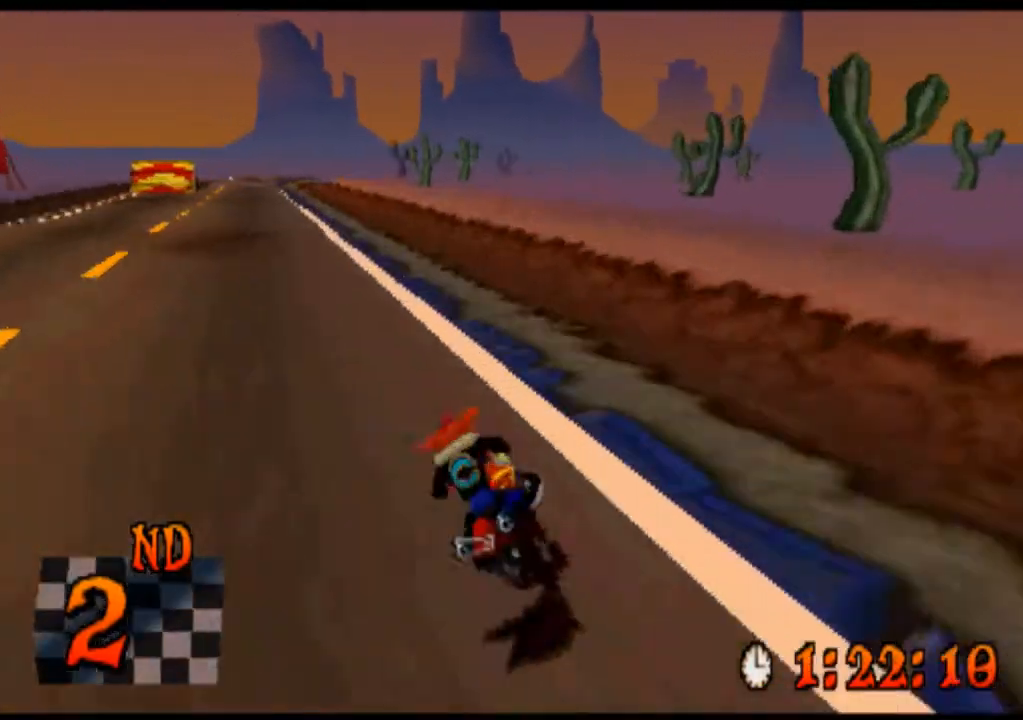
{"buttons": ["DPAD_LEFT"], "left_stick": "left", "events": []}
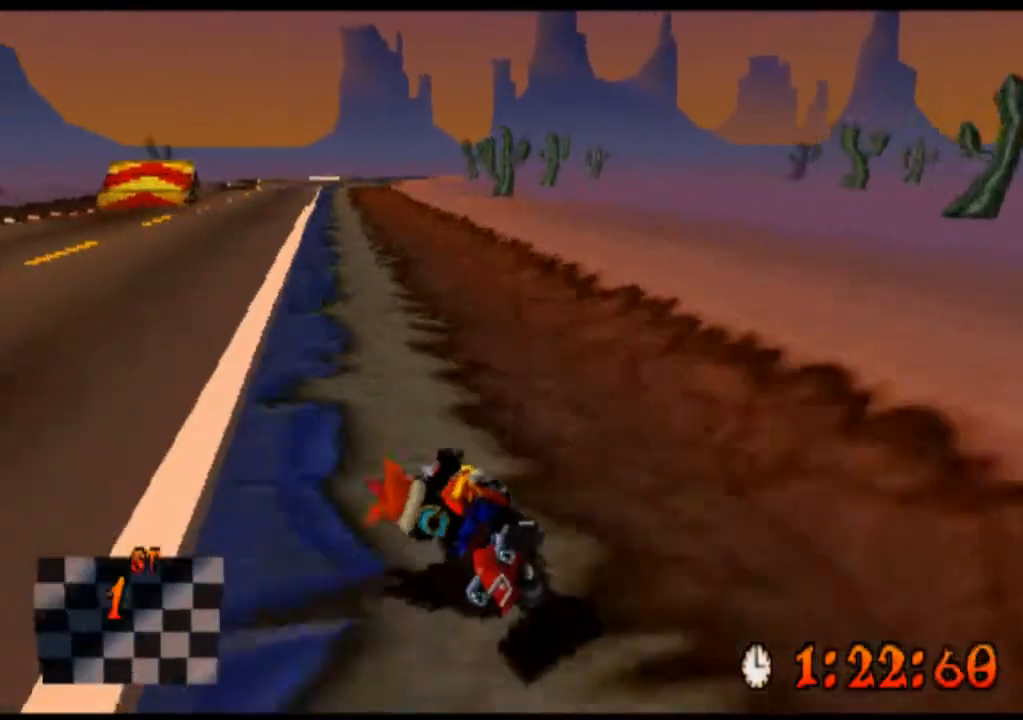
{"buttons": ["CROSS", "DPAD_RIGHT"], "left_stick": "right", "events": [[133, "CROSS", "down"], [300, "DPAD_LEFT", "up"], [300, "left_stick", "center"], [500, "DPAD_RIGHT", "down"], [500, "left_stick", "right"]]}
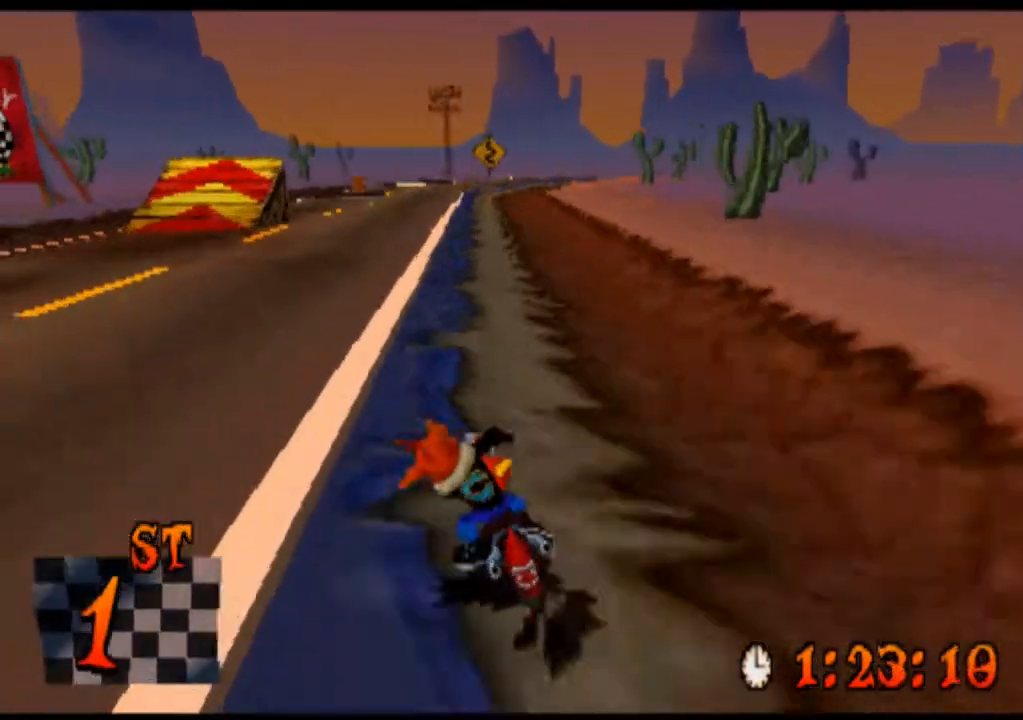
{"buttons": ["CROSS", "DPAD_RIGHT"], "left_stick": "right", "events": [[200, "DPAD_RIGHT", "up"], [200, "left_stick", "center"], [467, "DPAD_RIGHT", "down"], [500, "left_stick", "right"]]}
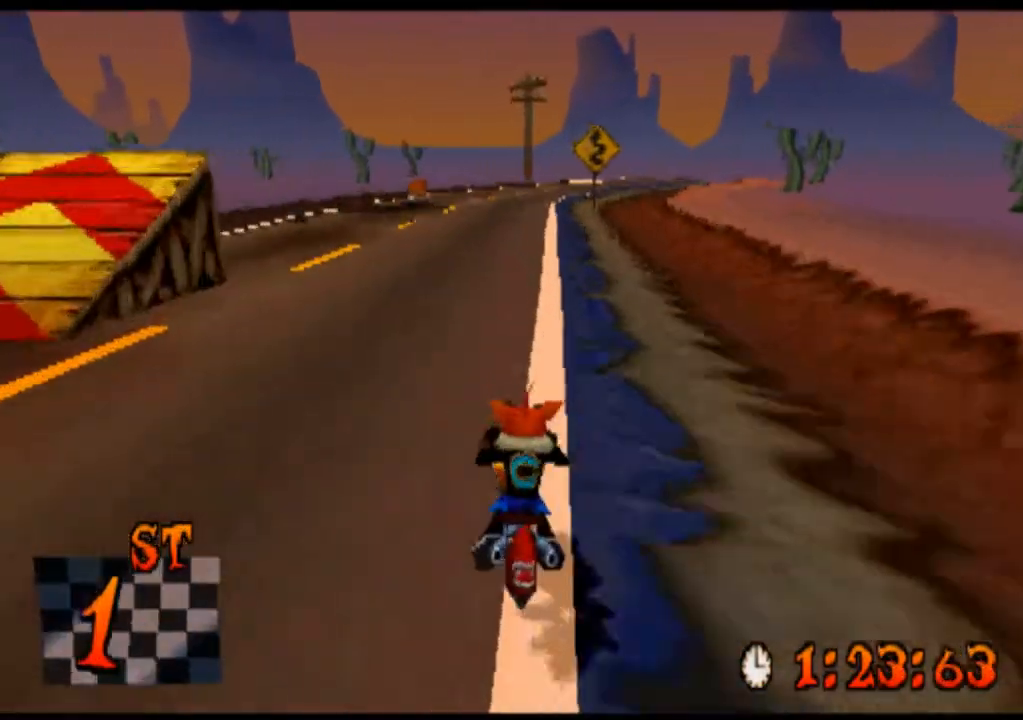
{"buttons": ["CROSS"], "left_stick": "center", "events": [[67, "DPAD_RIGHT", "up"], [67, "left_stick", "center"]]}
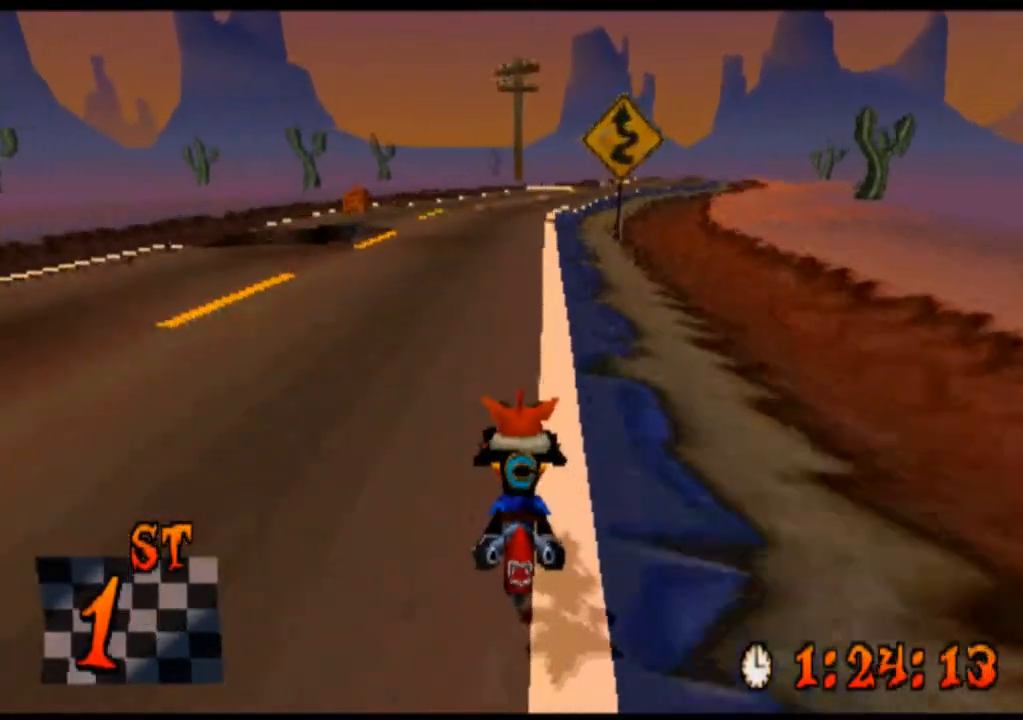
{"buttons": ["CROSS"], "left_stick": "center", "events": []}
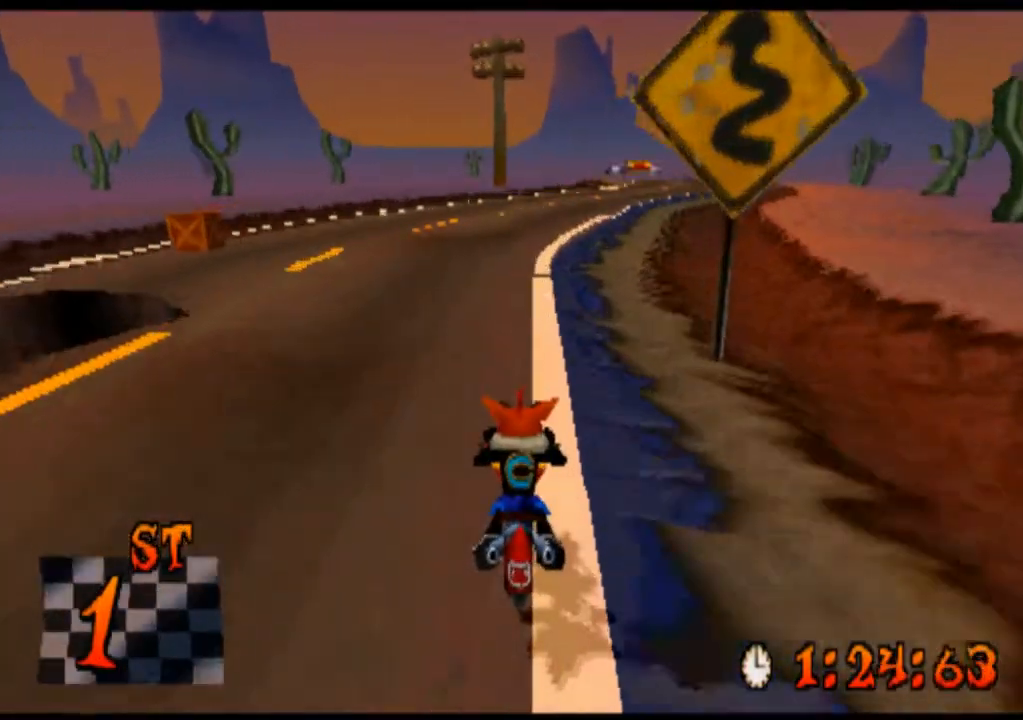
{"buttons": ["CROSS", "DPAD_RIGHT"], "left_stick": "right", "events": [[500, "DPAD_RIGHT", "down"], [500, "left_stick", "right"]]}
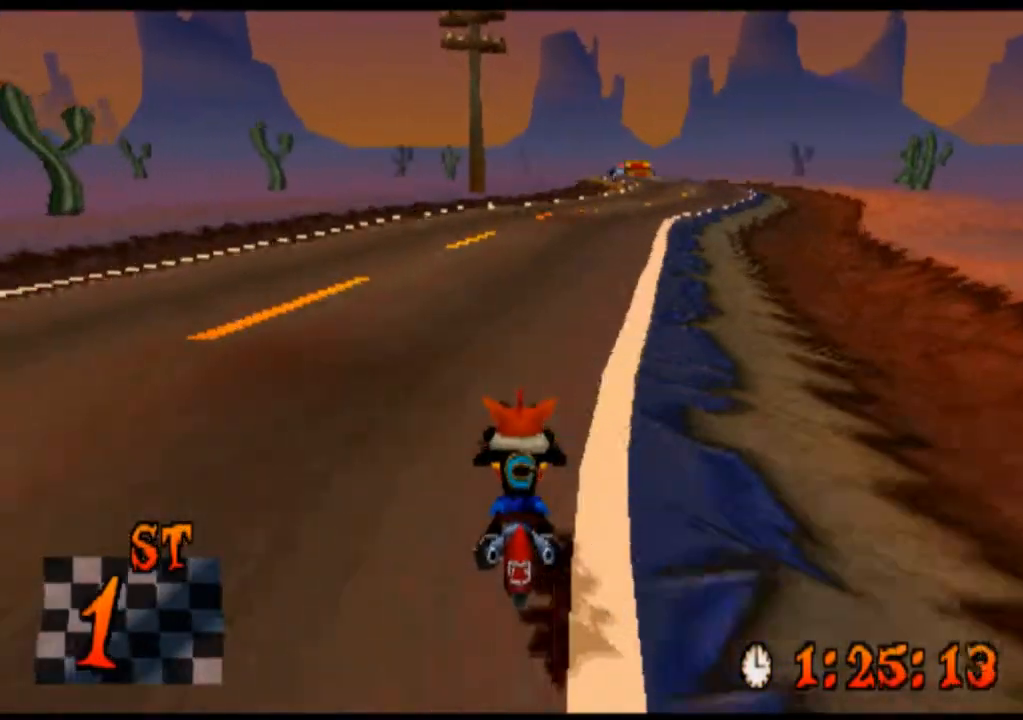
{"buttons": ["CROSS"], "left_stick": "center", "events": [[500, "DPAD_RIGHT", "up"], [500, "left_stick", "center"]]}
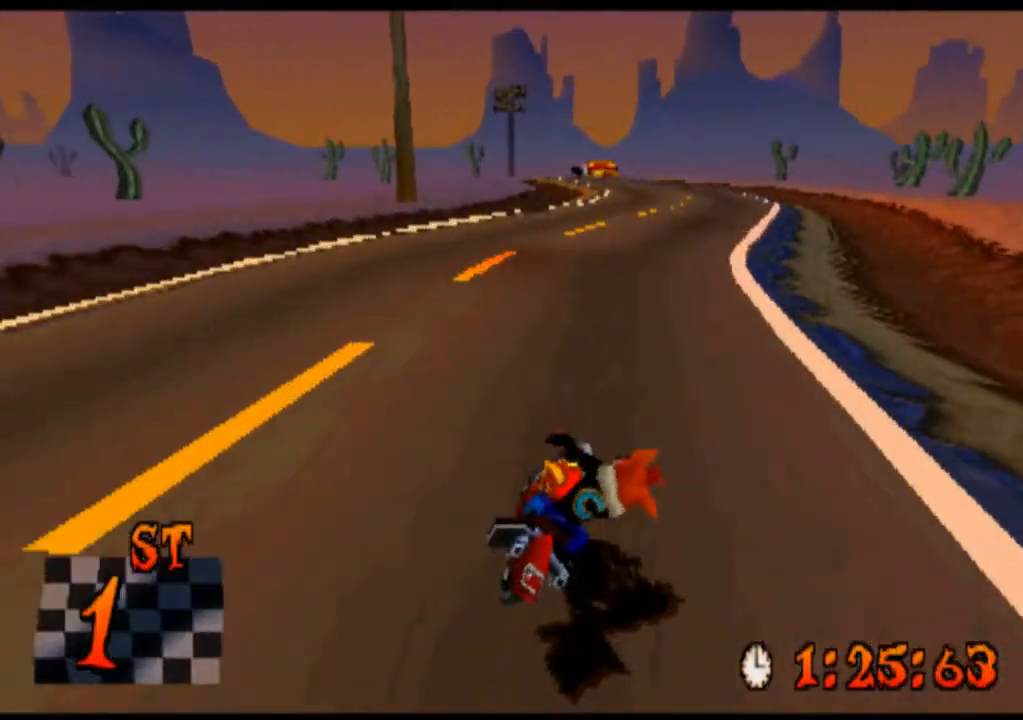
{"buttons": ["CROSS"], "left_stick": "center", "events": [[233, "DPAD_RIGHT", "down"], [233, "left_stick", "right"], [433, "DPAD_RIGHT", "up"], [433, "left_stick", "center"]]}